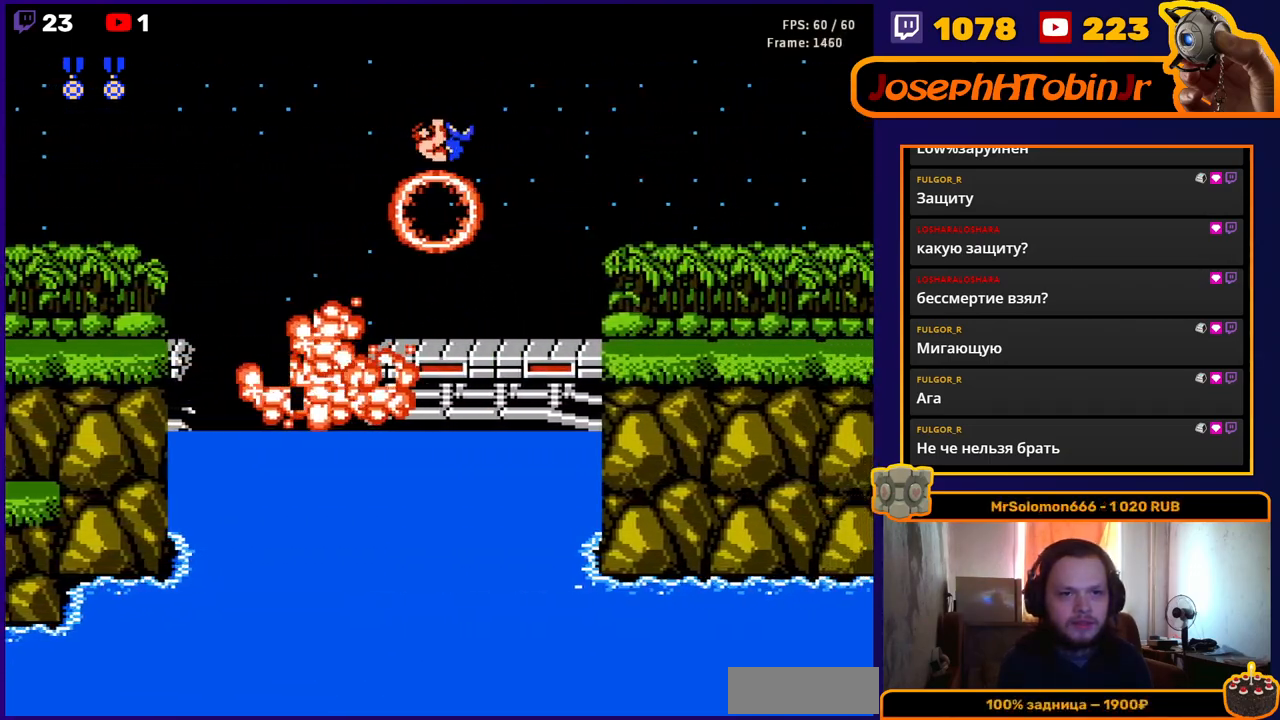
Gameplay with a controller (Nintendo layout); each line is a JSON object with the inputs held at the frame after it. "events" lists button and stick changes between this image and that frame as [ms after this image, input, new state], when the widget could be followed in between. Not read: L3 R3.
{"buttons": ["B", "DPAD_RIGHT"], "events": [[483, "B", "down"]]}
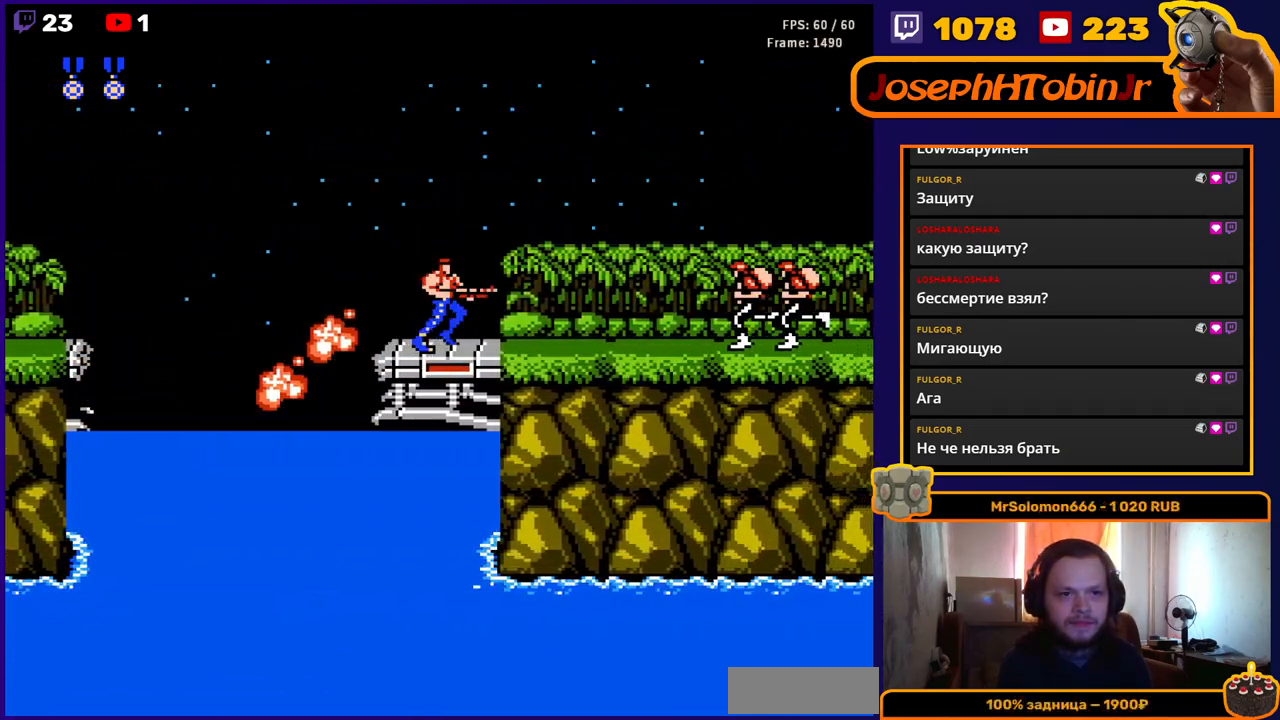
{"buttons": ["B", "DPAD_RIGHT"], "events": [[83, "B", "up"], [150, "B", "down"], [250, "B", "up"], [300, "B", "down"], [400, "B", "up"], [467, "B", "down"]]}
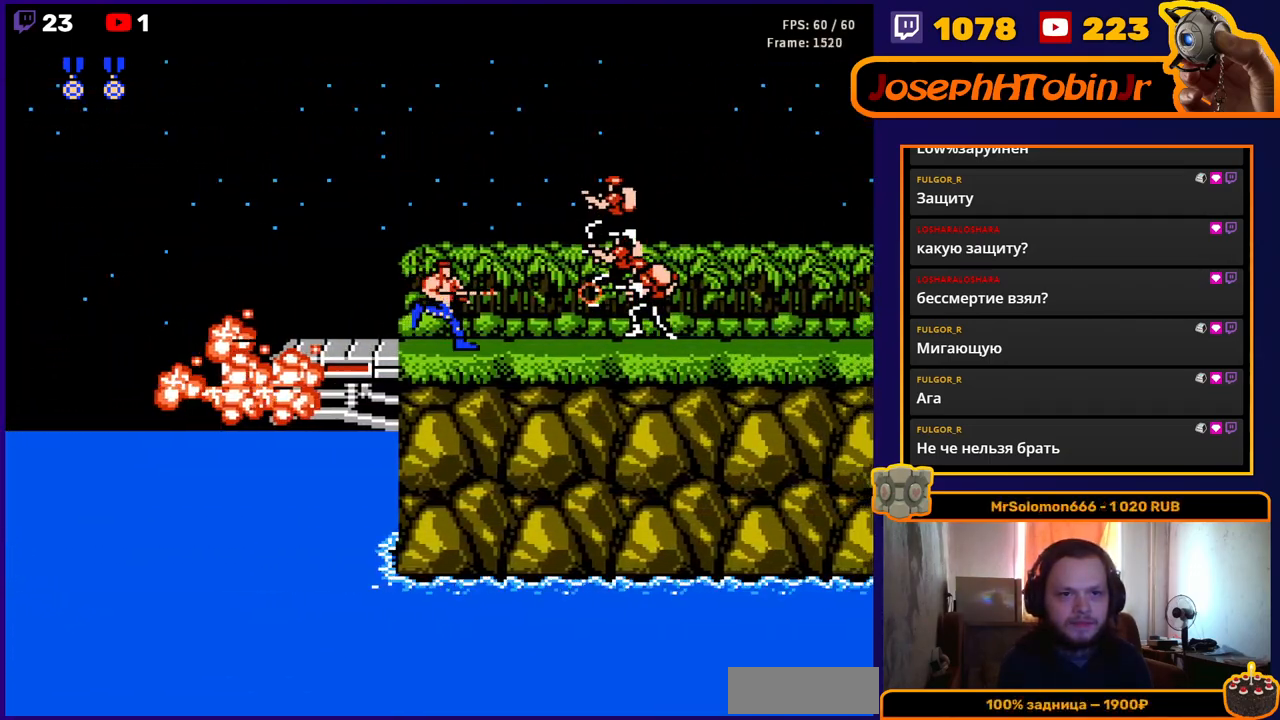
{"buttons": ["DPAD_RIGHT"], "events": [[67, "B", "up"], [133, "B", "down"], [267, "B", "up"]]}
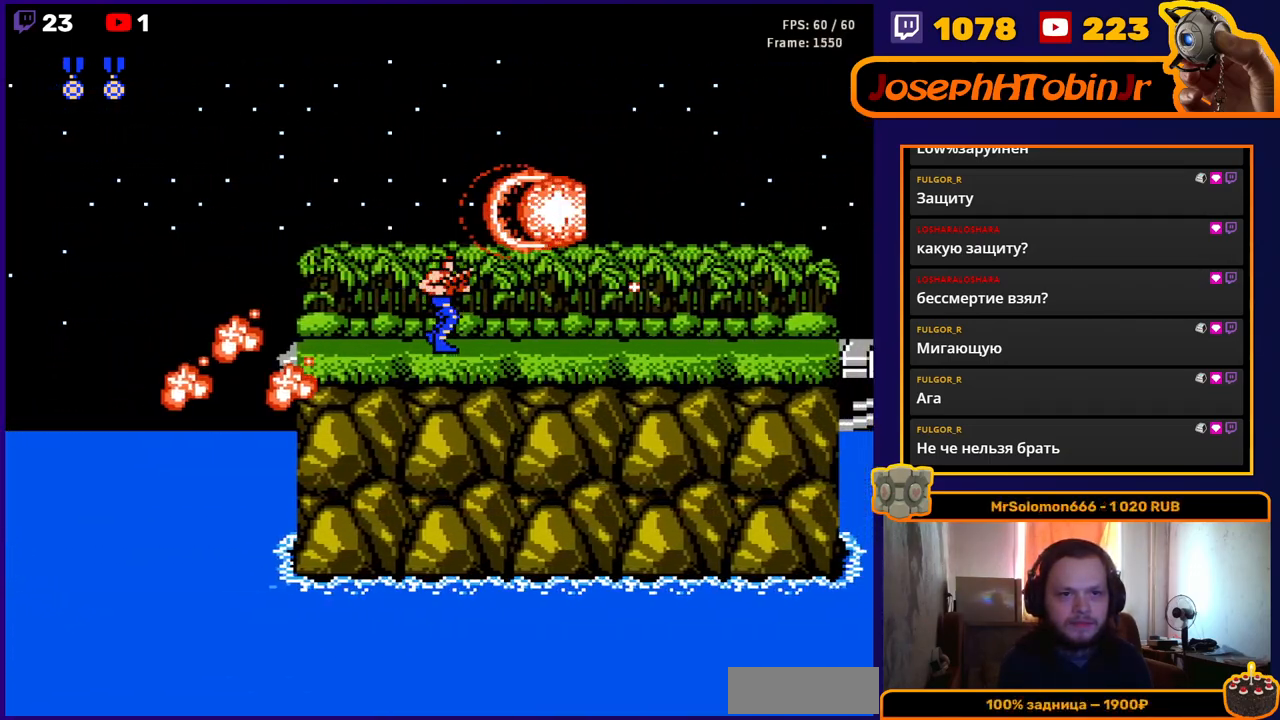
{"buttons": ["B", "DPAD_RIGHT"], "events": [[67, "B", "down"], [200, "B", "up"], [283, "B", "down"], [400, "B", "up"], [467, "B", "down"]]}
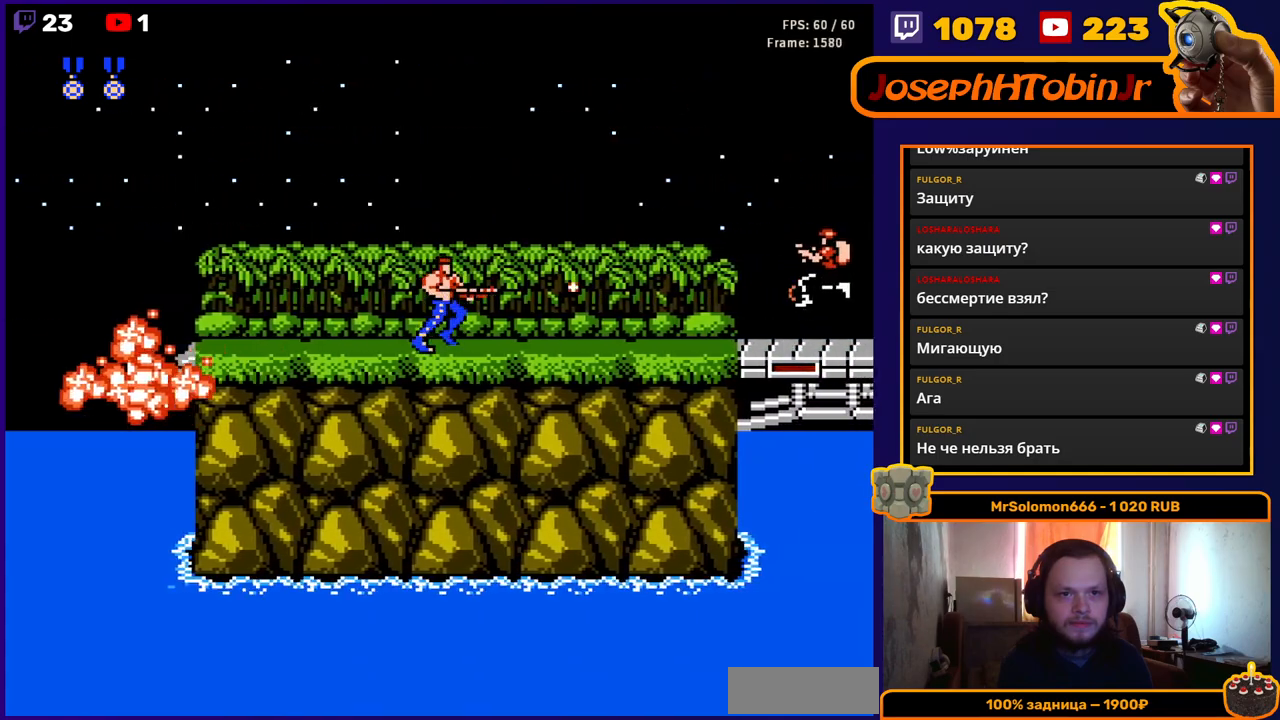
{"buttons": ["DPAD_RIGHT"], "events": [[83, "B", "up"], [167, "B", "down"], [283, "B", "up"], [350, "B", "down"], [450, "B", "up"]]}
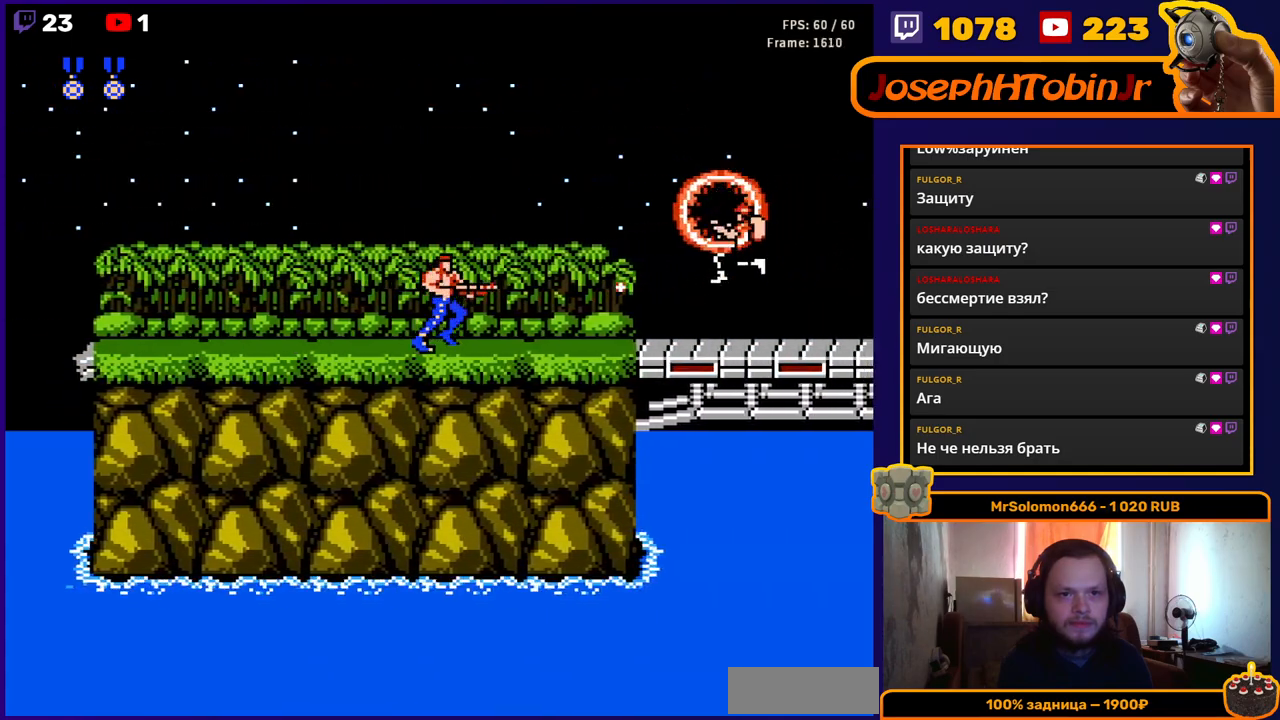
{"buttons": ["DPAD_RIGHT"], "events": [[17, "B", "down"], [150, "B", "up"]]}
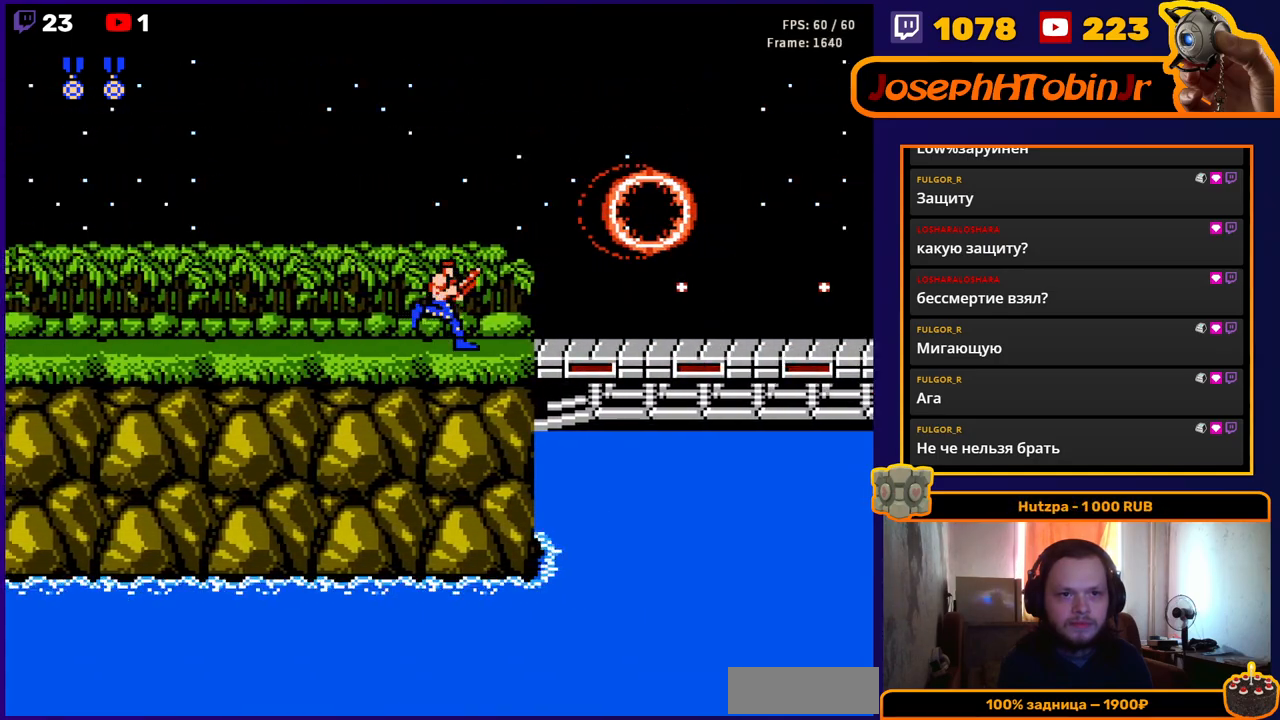
{"buttons": ["DPAD_RIGHT"], "events": [[167, "A", "down"], [333, "A", "up"]]}
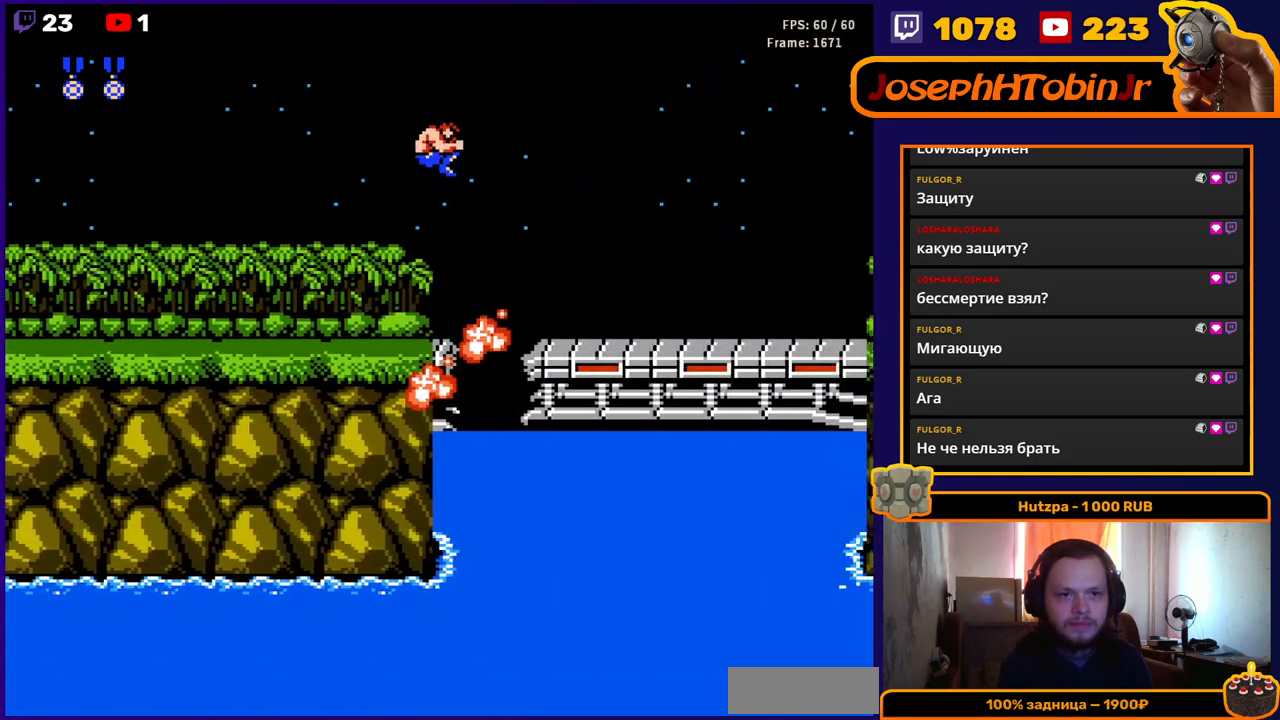
{"buttons": ["DPAD_RIGHT"], "events": []}
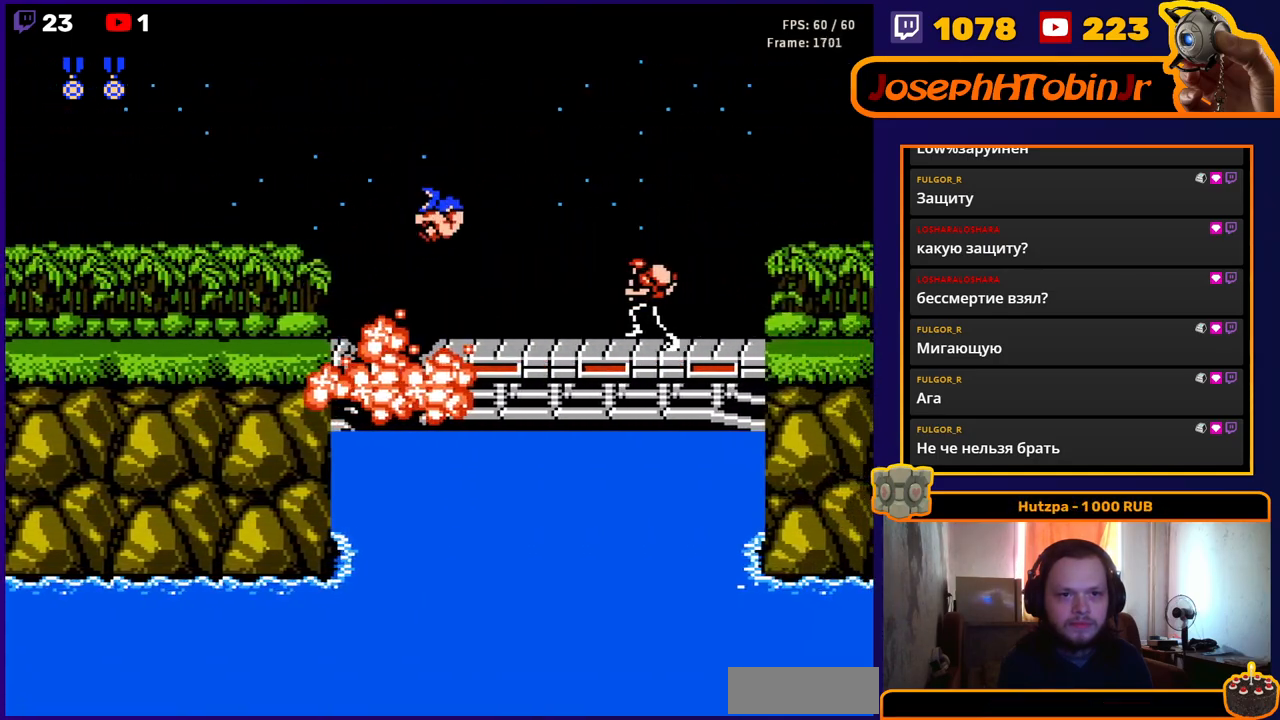
{"buttons": ["DPAD_RIGHT"], "events": [[183, "A", "down"], [183, "B", "down"], [433, "A", "up"], [450, "B", "up"]]}
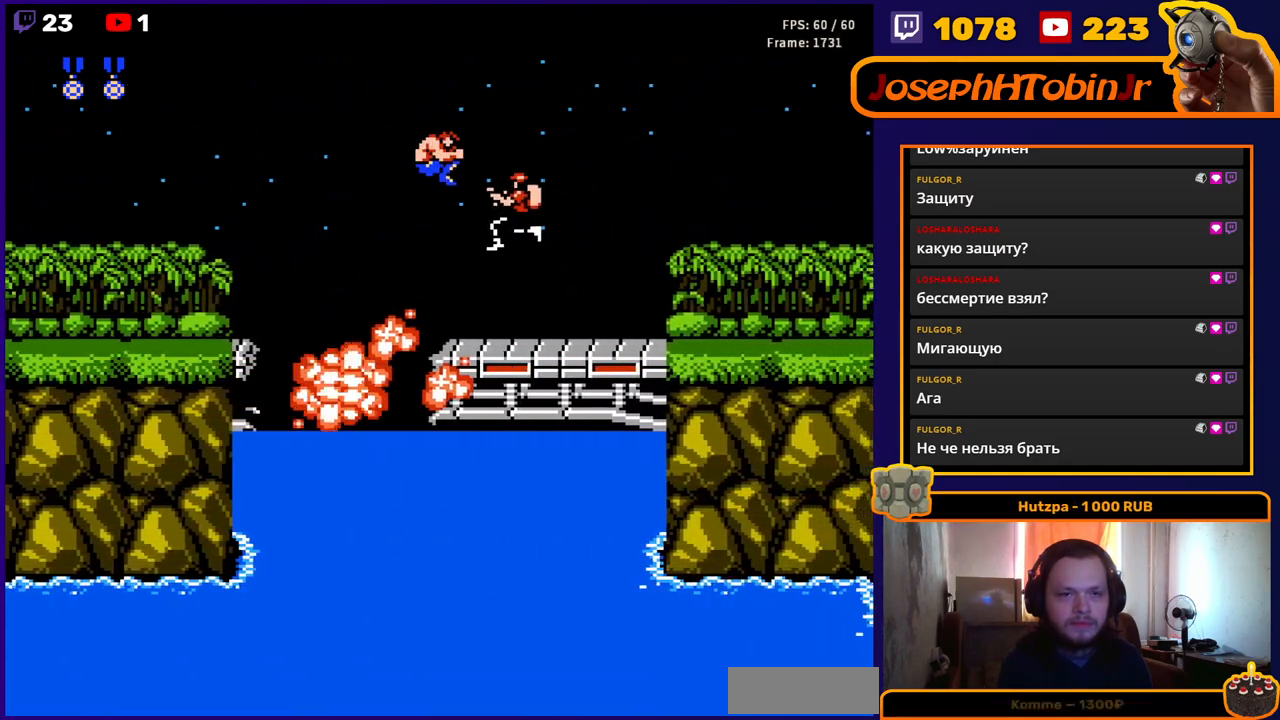
{"buttons": ["DPAD_RIGHT"], "events": []}
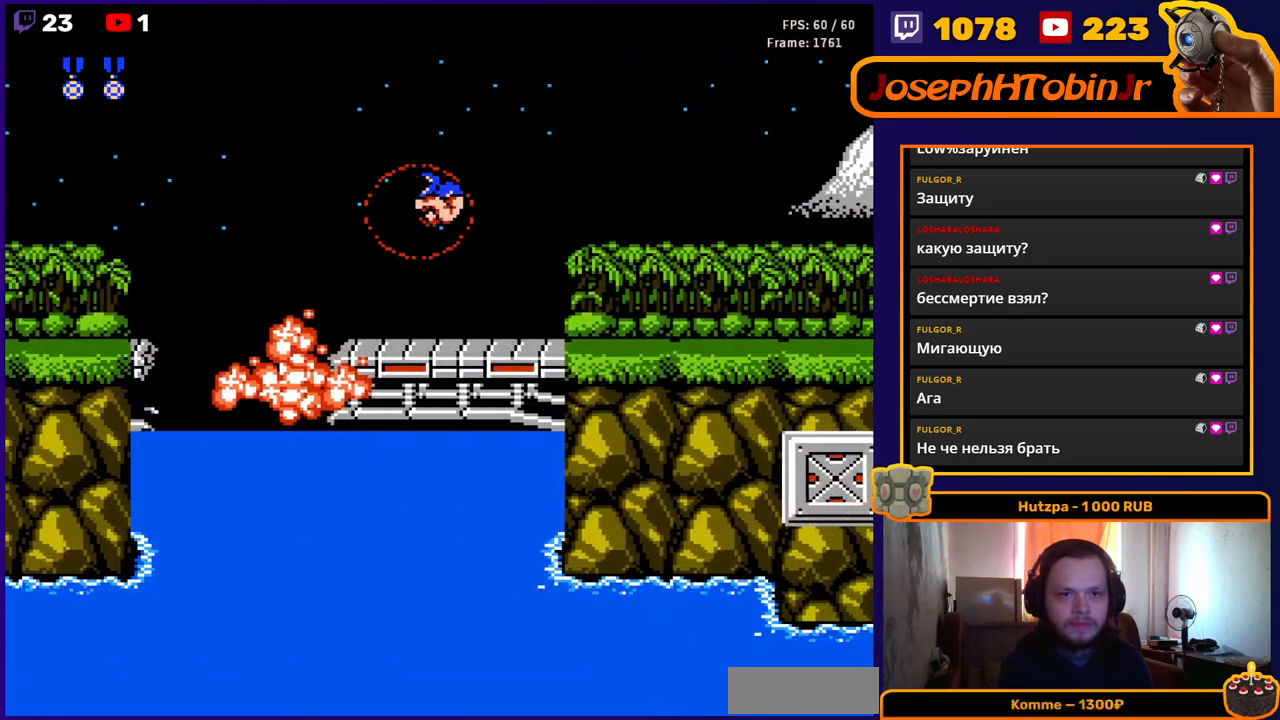
{"buttons": ["B", "DPAD_RIGHT"], "events": [[117, "B", "down"], [217, "B", "up"], [283, "B", "down"], [383, "B", "up"], [450, "B", "down"]]}
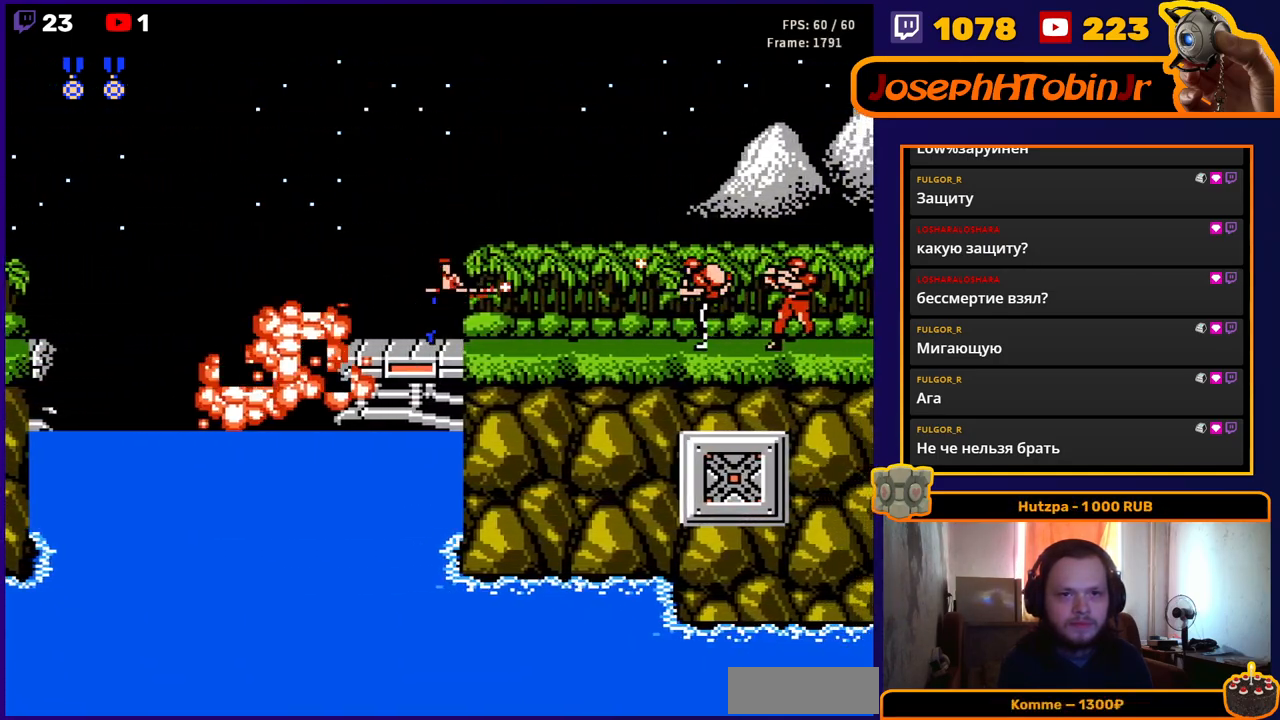
{"buttons": ["B", "DPAD_RIGHT"], "events": [[67, "B", "up"], [133, "B", "down"], [233, "B", "up"], [300, "B", "down"], [383, "B", "up"], [467, "B", "down"]]}
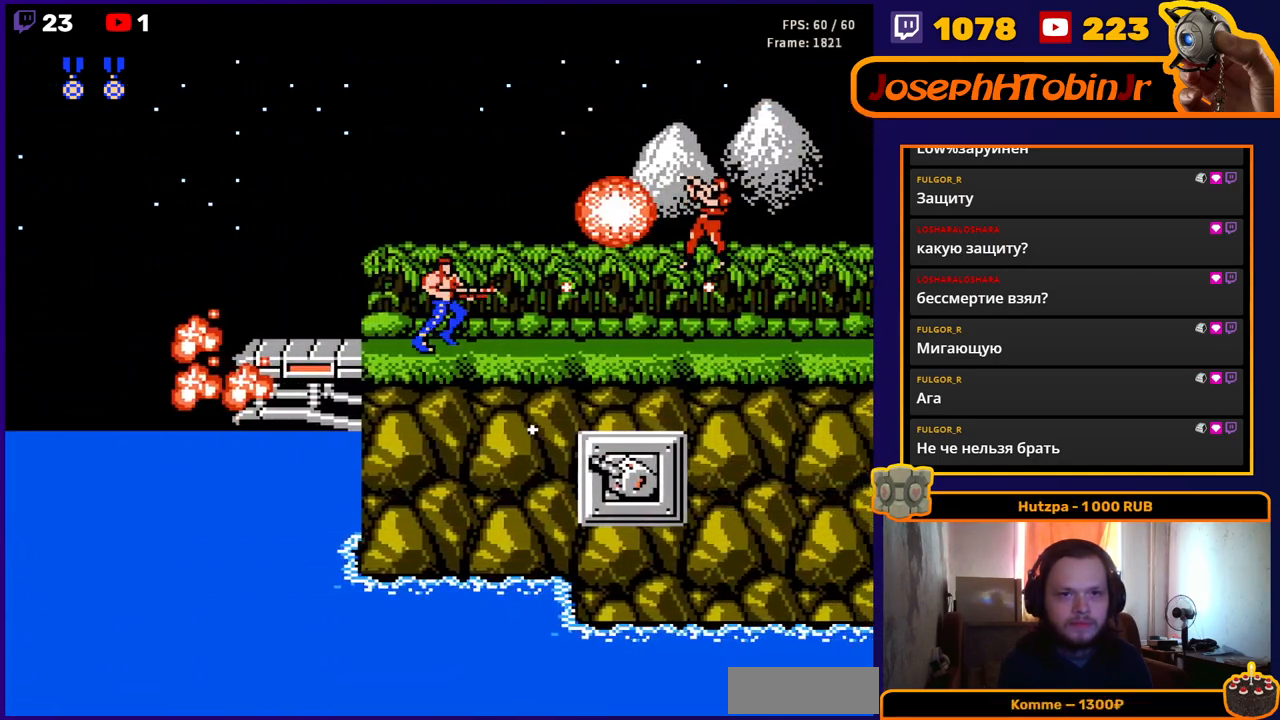
{"buttons": ["DPAD_RIGHT"], "events": [[67, "B", "up"]]}
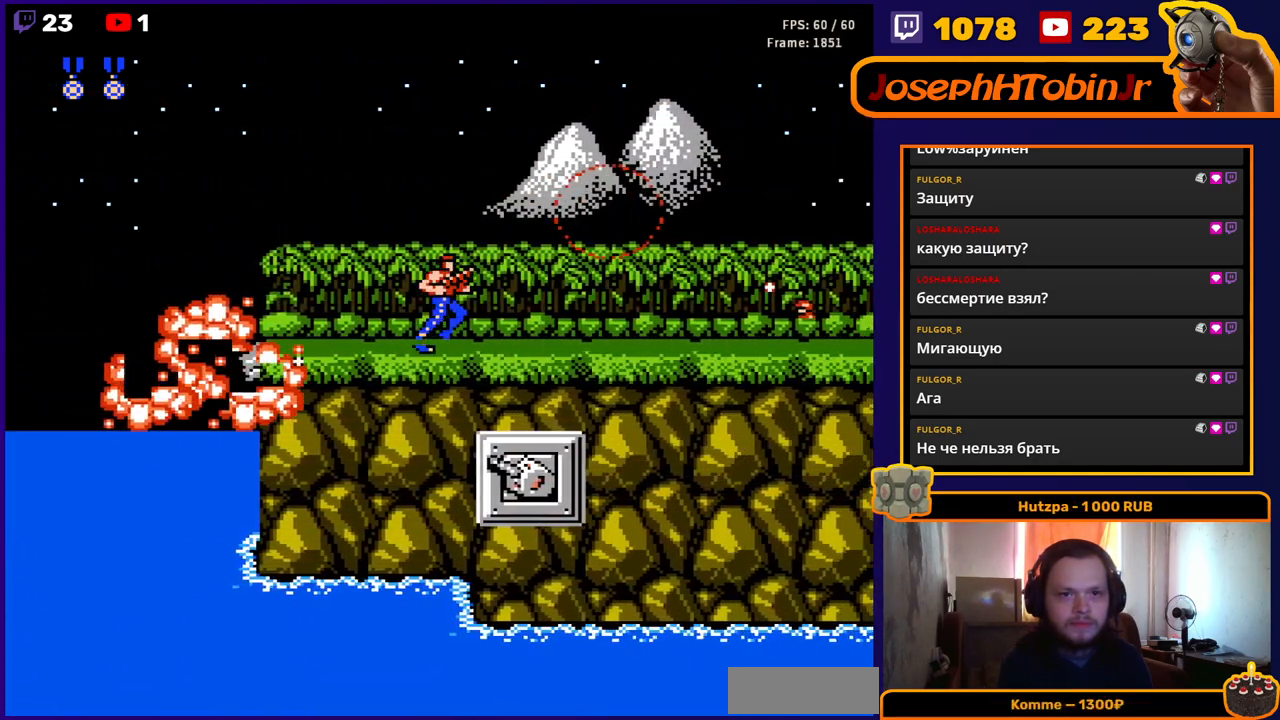
{"buttons": ["DPAD_RIGHT"], "events": [[183, "B", "down"], [300, "B", "up"], [417, "B", "down"], [467, "B", "up"]]}
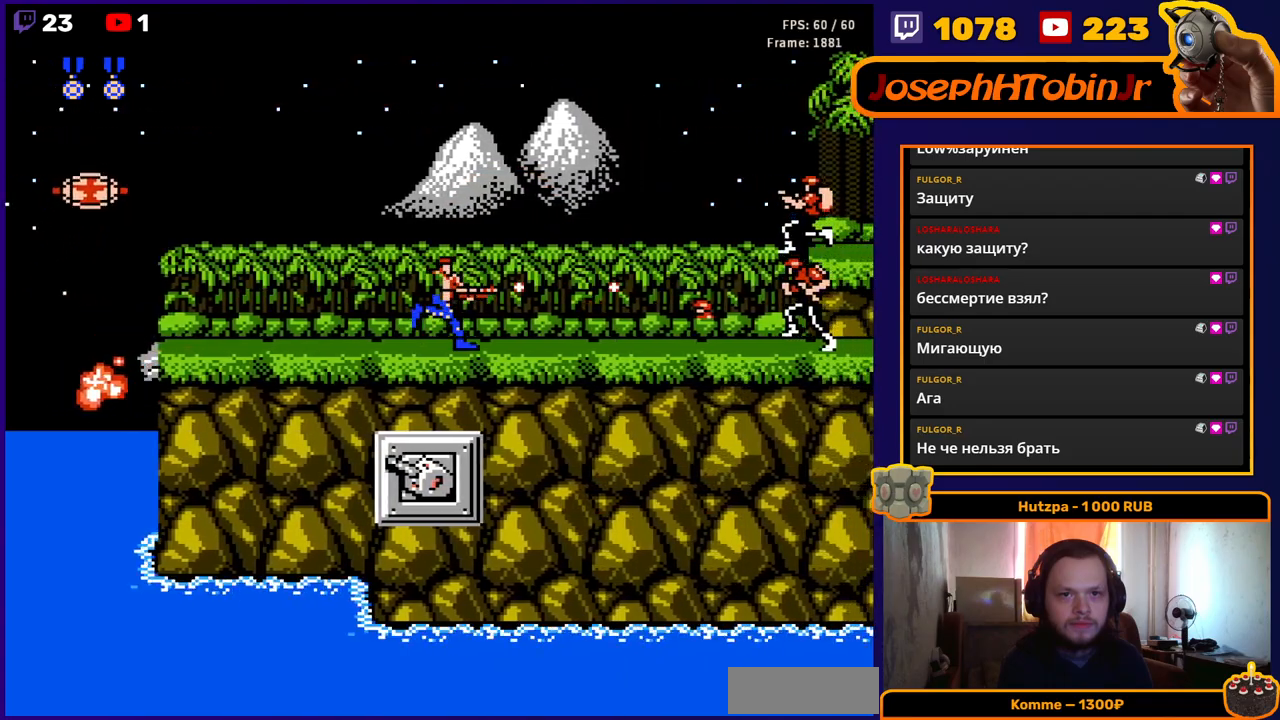
{"buttons": ["B", "DPAD_RIGHT"], "events": [[100, "B", "down"], [183, "B", "up"], [267, "B", "down"], [367, "B", "up"], [450, "B", "down"]]}
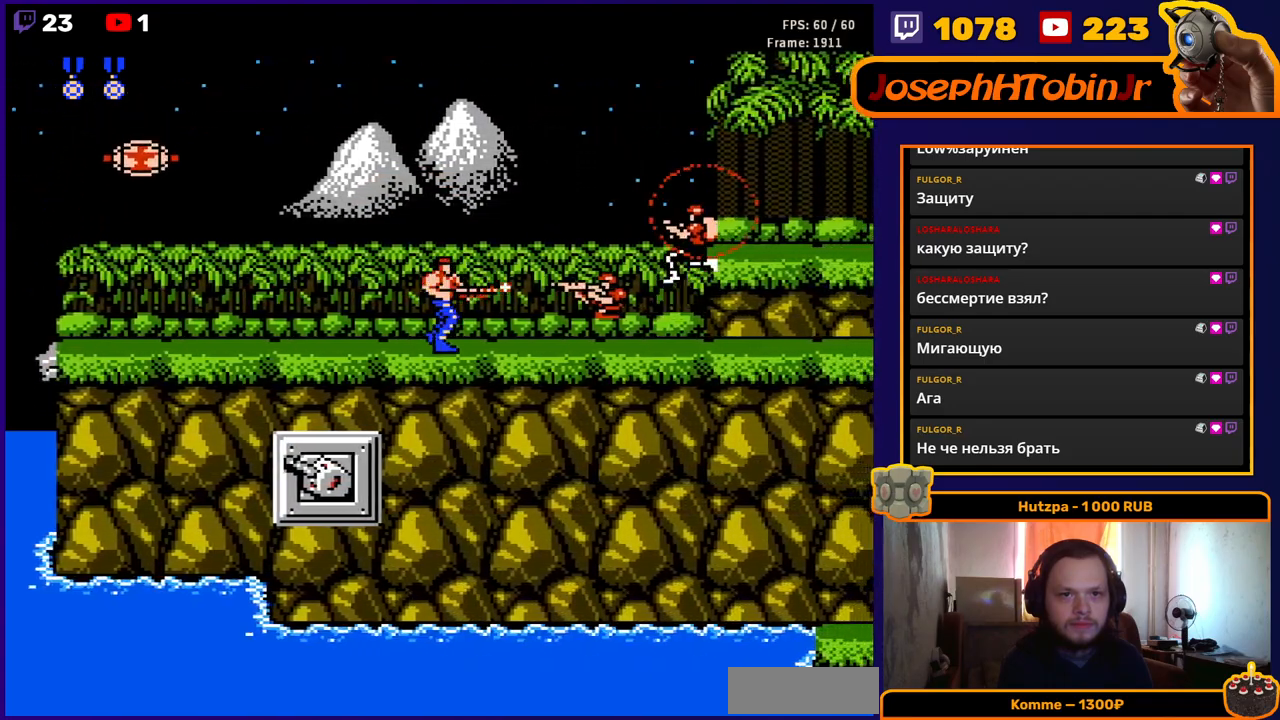
{"buttons": ["DPAD_RIGHT"], "events": [[50, "B", "up"], [100, "A", "down"], [217, "B", "down"], [317, "DPAD_DOWN", "down"], [333, "B", "up"], [350, "A", "up"], [383, "DPAD_DOWN", "up"]]}
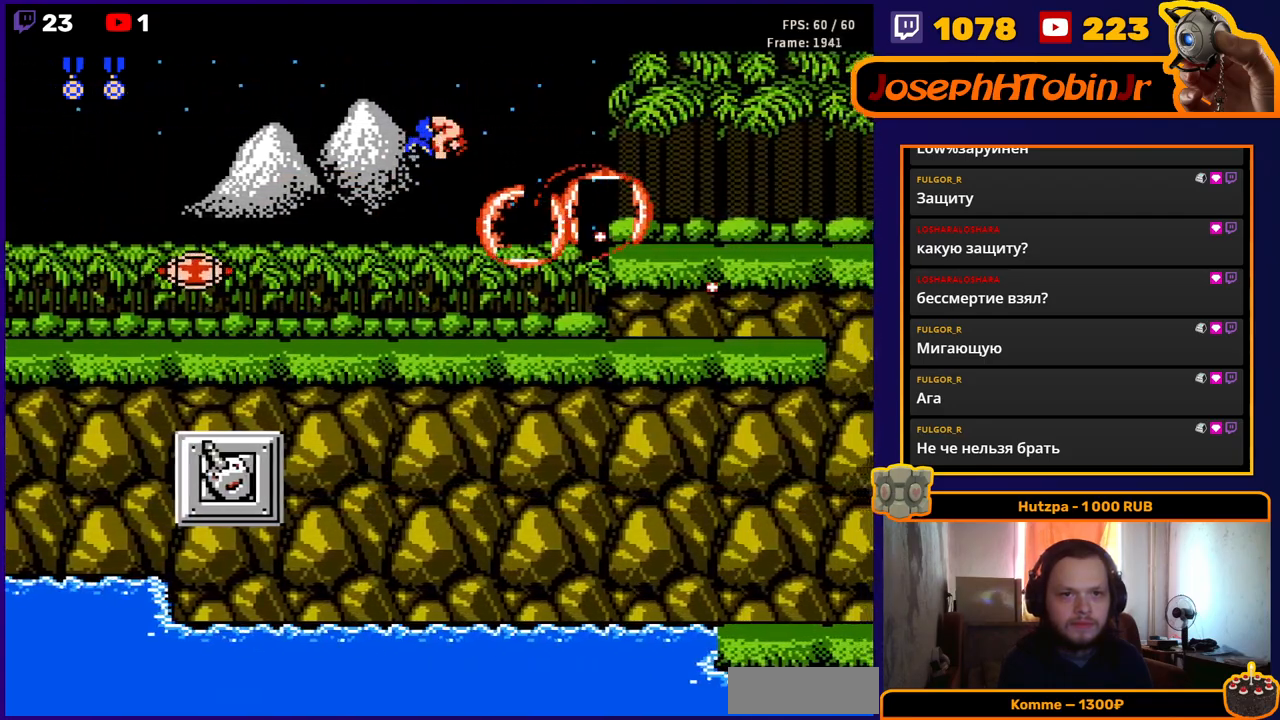
{"buttons": ["DPAD_RIGHT"], "events": [[33, "DPAD_RIGHT", "up"], [183, "DPAD_RIGHT", "down"]]}
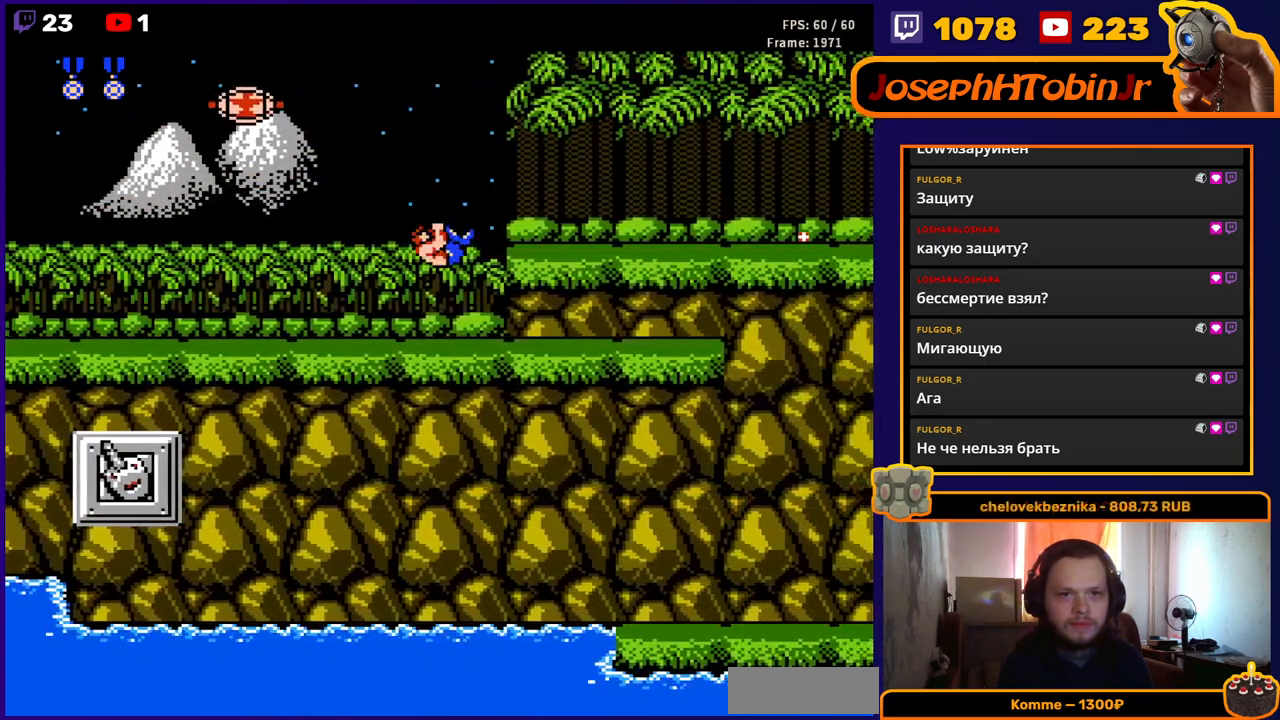
{"buttons": [], "events": [[183, "A", "down"], [317, "A", "up"], [483, "DPAD_RIGHT", "up"]]}
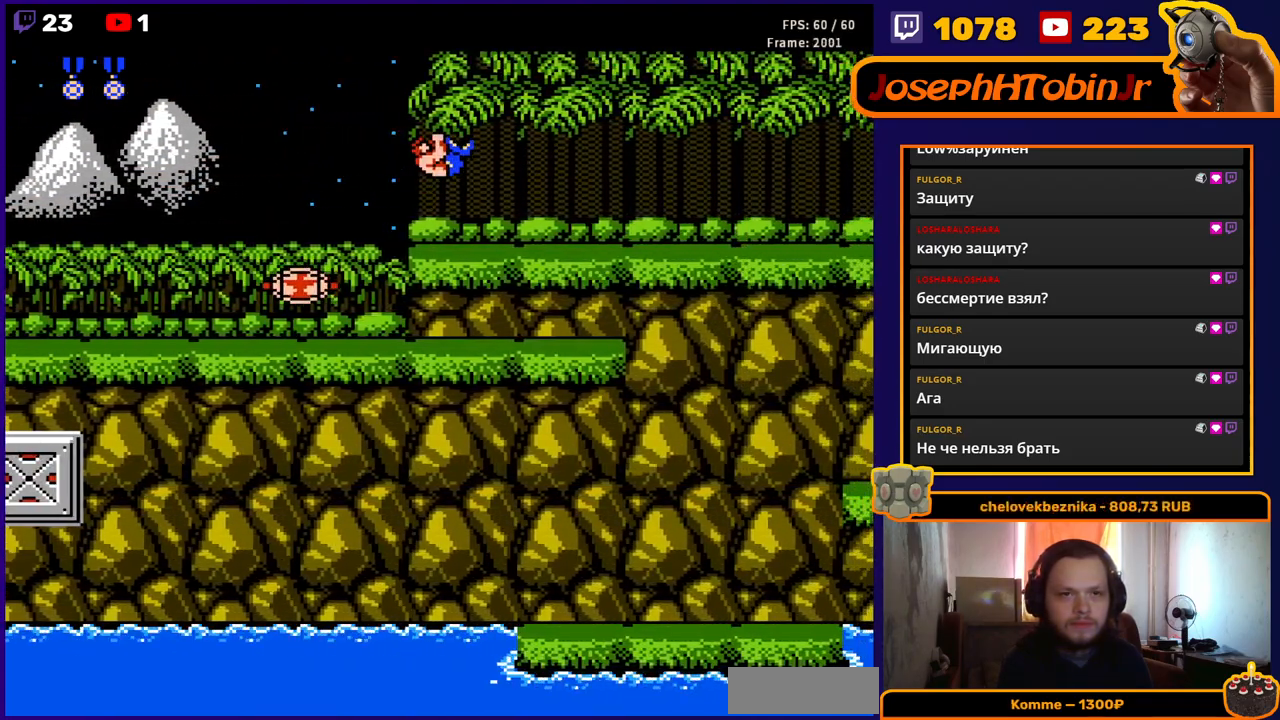
{"buttons": [], "events": []}
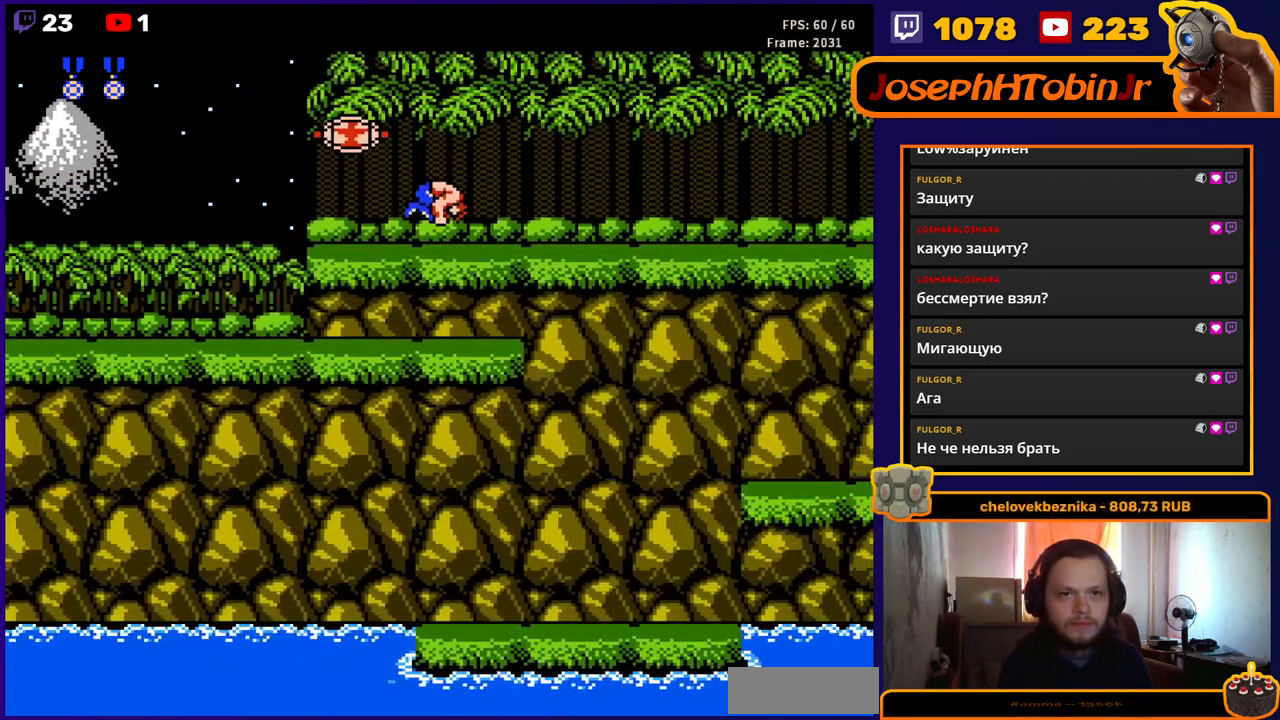
{"buttons": [], "events": []}
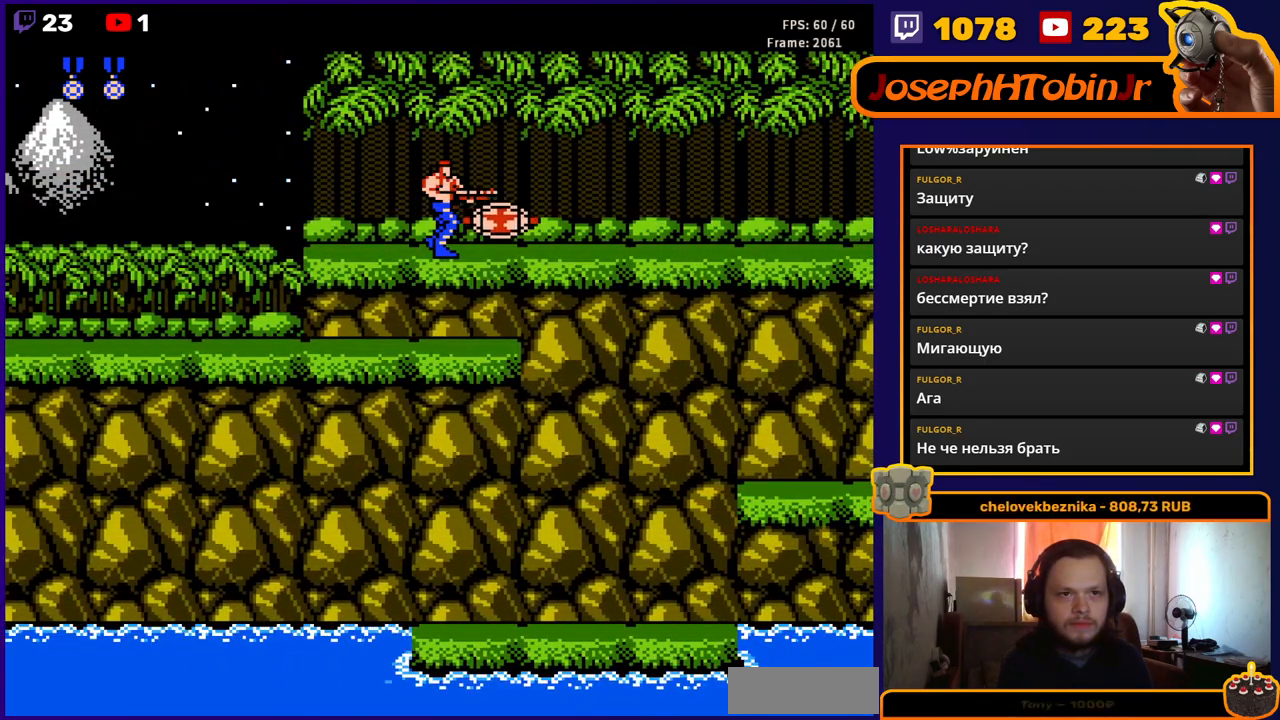
{"buttons": [], "events": []}
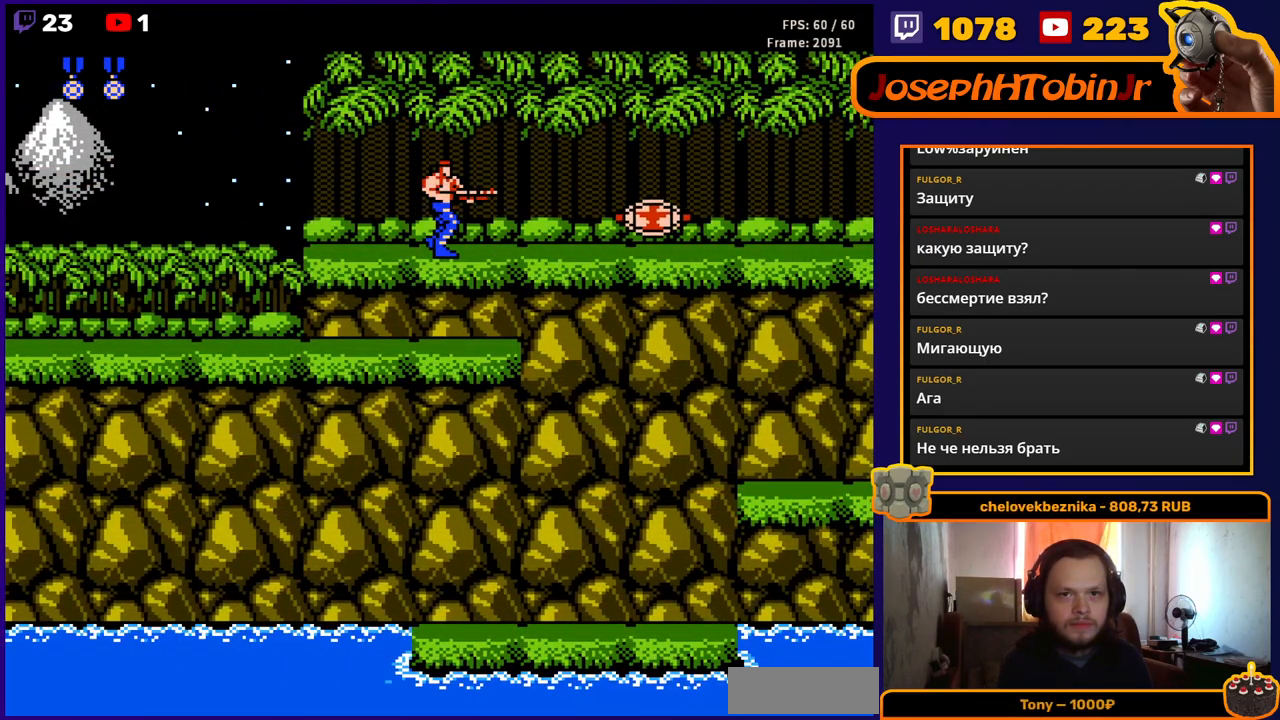
{"buttons": ["DPAD_RIGHT"], "events": [[400, "DPAD_RIGHT", "down"]]}
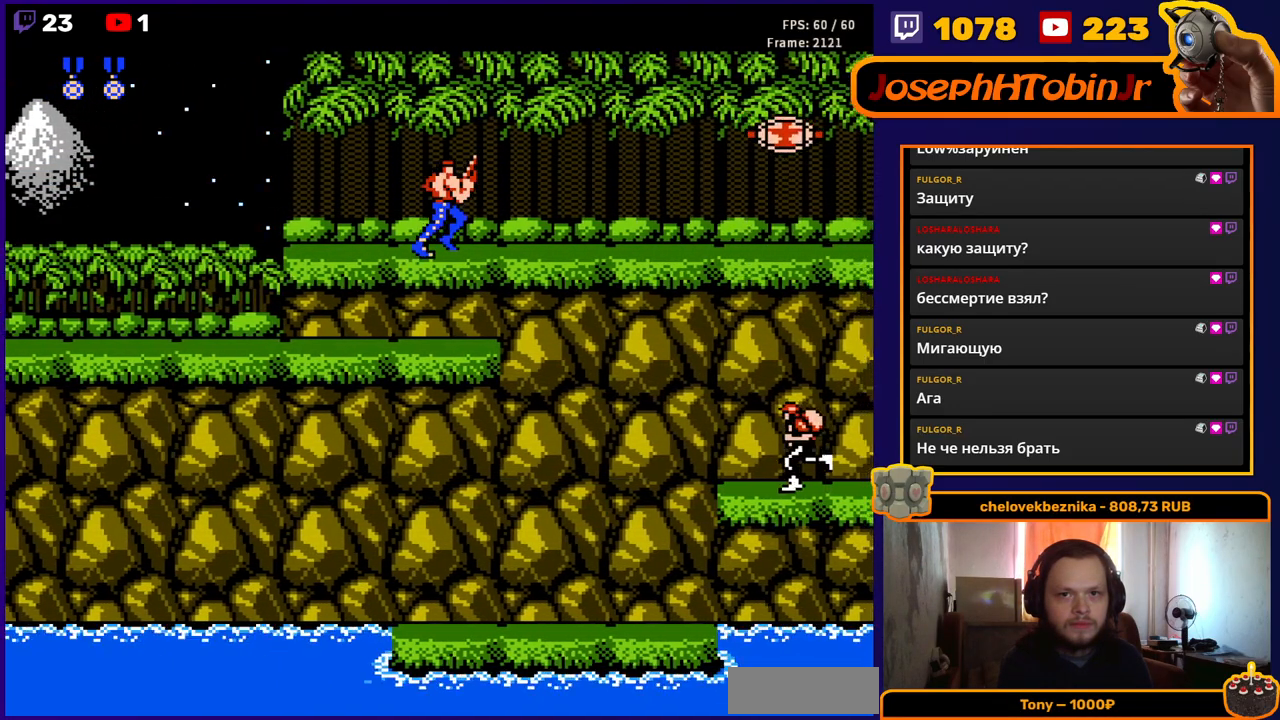
{"buttons": ["B", "DPAD_DOWN", "DPAD_RIGHT"], "events": [[200, "DPAD_RIGHT", "up"], [300, "DPAD_RIGHT", "down"], [400, "DPAD_DOWN", "down"], [433, "B", "down"]]}
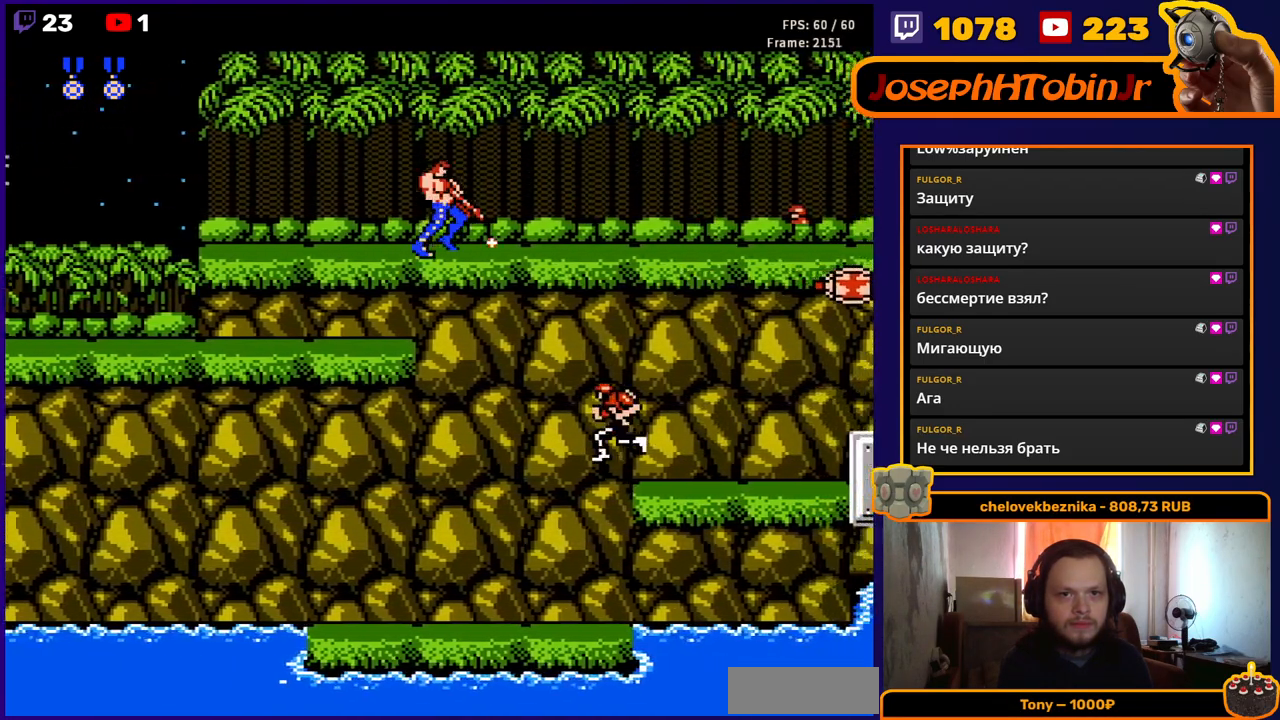
{"buttons": ["DPAD_RIGHT"], "events": [[17, "B", "up"], [83, "B", "down"], [200, "B", "up"], [300, "DPAD_DOWN", "up"], [383, "B", "down"], [450, "B", "up"]]}
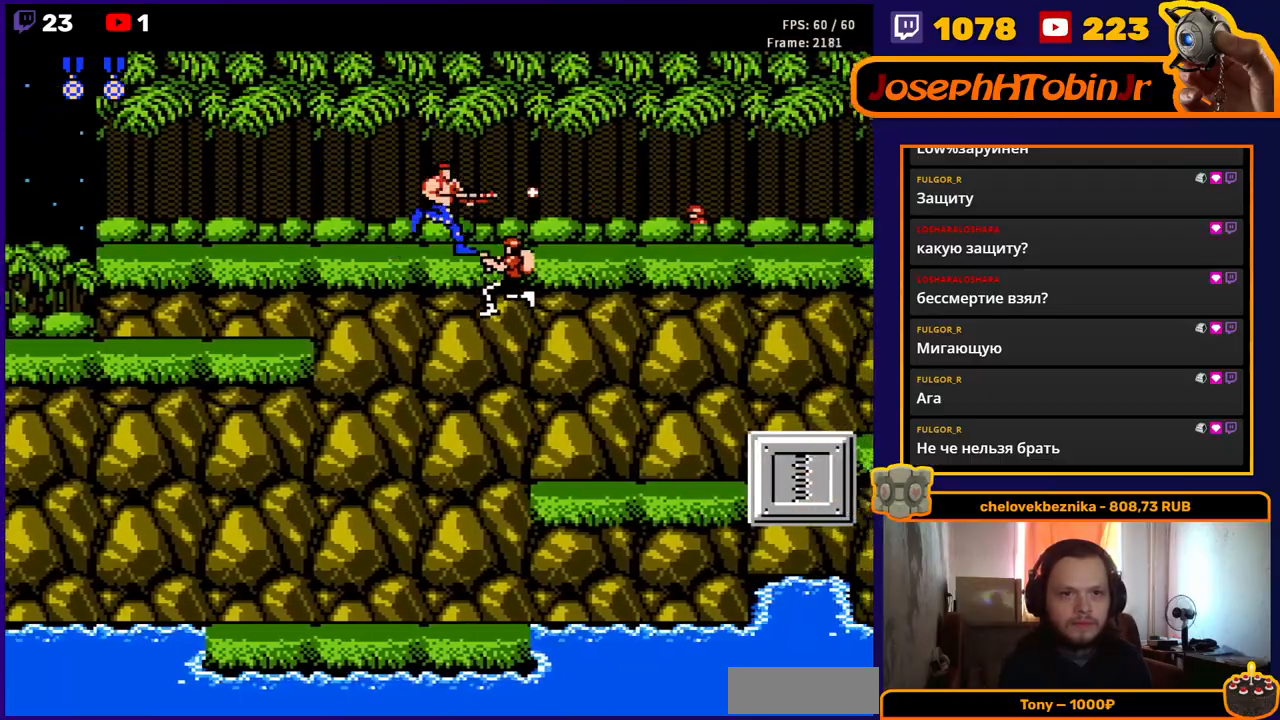
{"buttons": ["DPAD_RIGHT"], "events": [[33, "B", "down"], [117, "B", "up"], [183, "B", "down"], [267, "B", "up"], [333, "B", "down"], [433, "B", "up"]]}
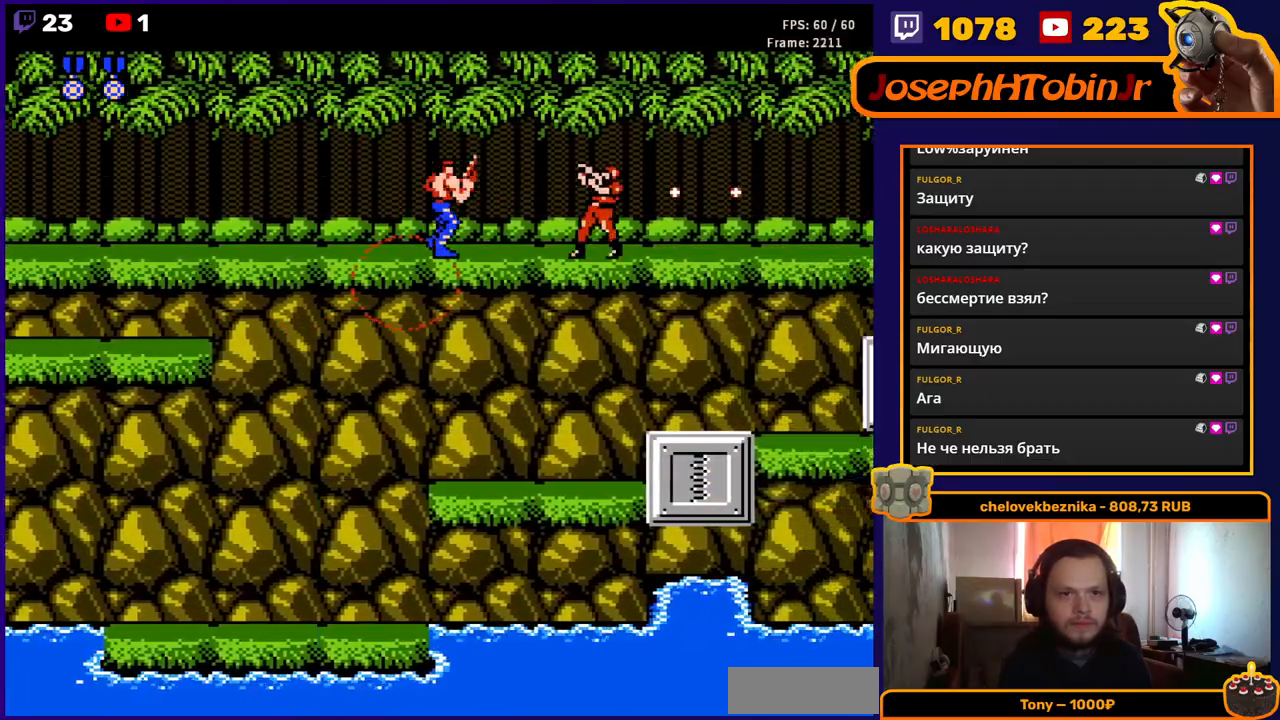
{"buttons": ["DPAD_DOWN", "DPAD_RIGHT"], "events": [[50, "A", "down"], [117, "B", "down"], [133, "DPAD_DOWN", "down"], [267, "A", "up"], [267, "B", "up"], [400, "B", "down"], [467, "B", "up"]]}
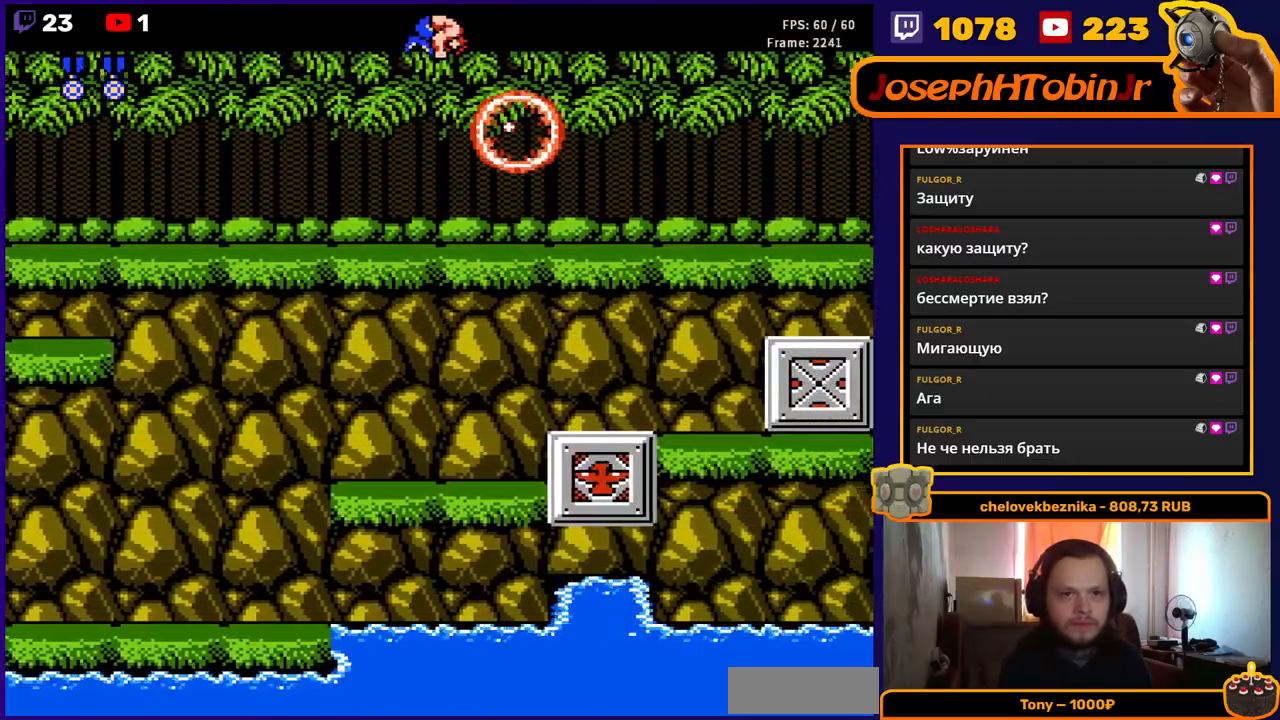
{"buttons": ["B", "DPAD_DOWN", "DPAD_RIGHT"], "events": [[133, "B", "down"], [217, "B", "up"], [300, "B", "down"], [400, "B", "up"], [450, "B", "down"]]}
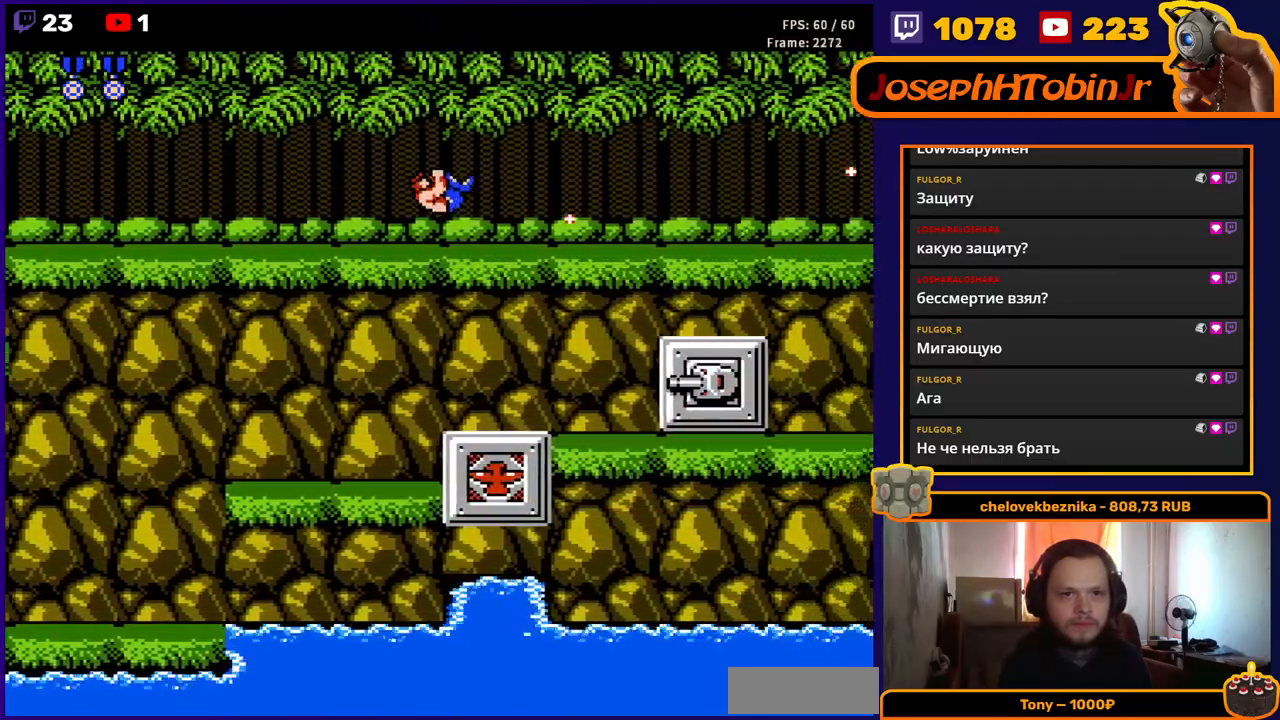
{"buttons": ["B", "DPAD_DOWN", "DPAD_RIGHT"], "events": [[50, "B", "up"], [133, "B", "down"], [217, "B", "up"], [267, "B", "down"], [367, "B", "up"], [433, "B", "down"]]}
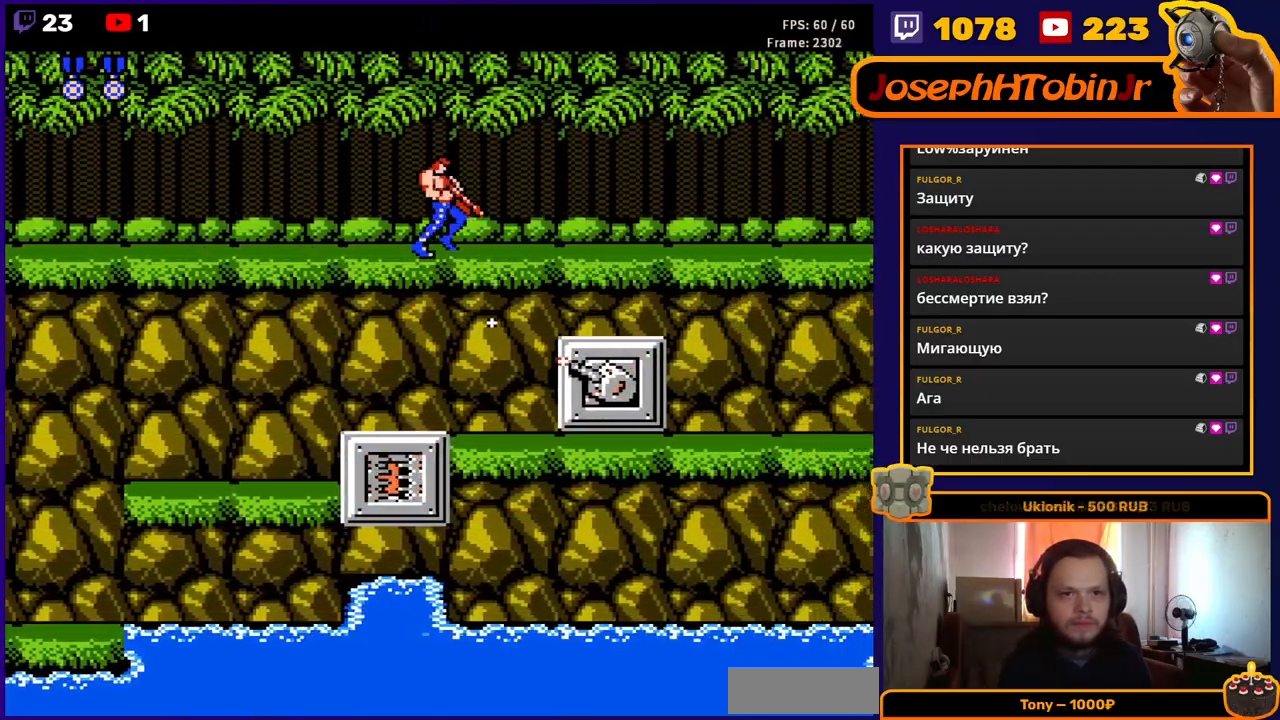
{"buttons": ["DPAD_DOWN"], "events": [[17, "B", "up"], [83, "B", "down"], [217, "B", "up"], [300, "DPAD_DOWN", "up"], [317, "A", "down"], [450, "A", "up"], [467, "DPAD_DOWN", "down"], [467, "DPAD_RIGHT", "up"]]}
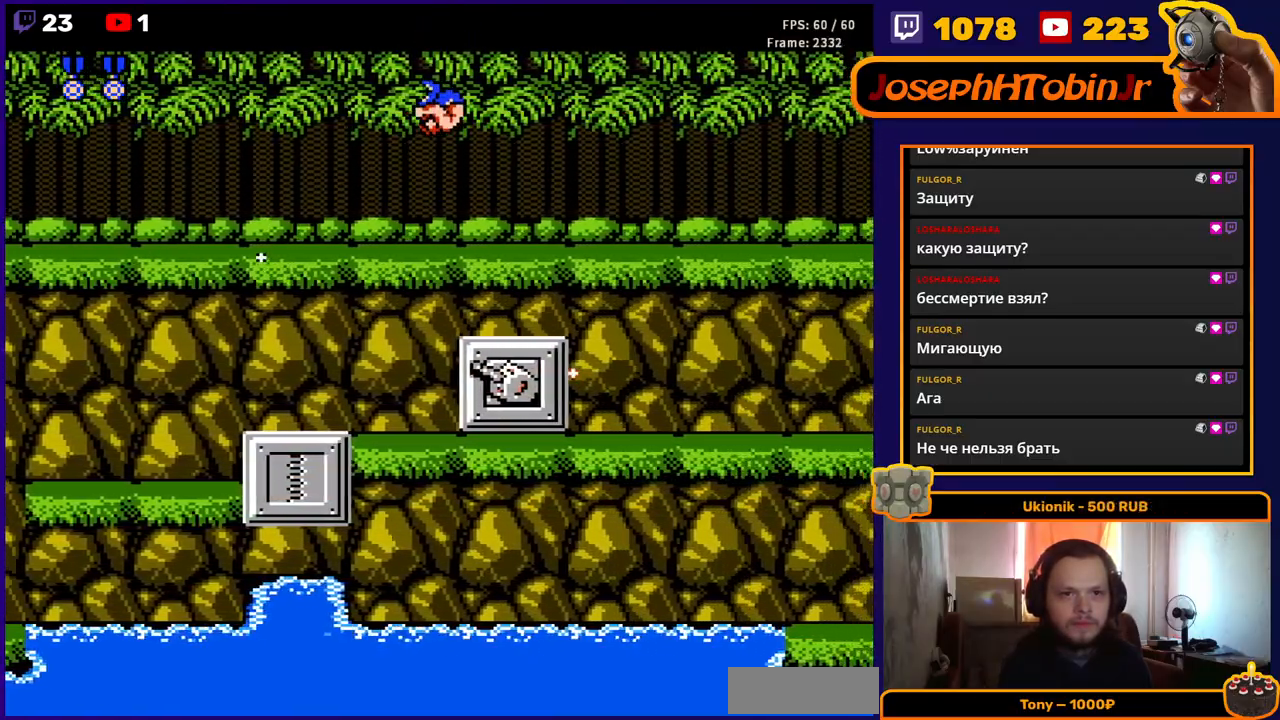
{"buttons": ["DPAD_DOWN"], "events": [[83, "B", "down"], [167, "B", "up"], [217, "B", "down"], [317, "B", "up"], [367, "B", "down"], [450, "B", "up"]]}